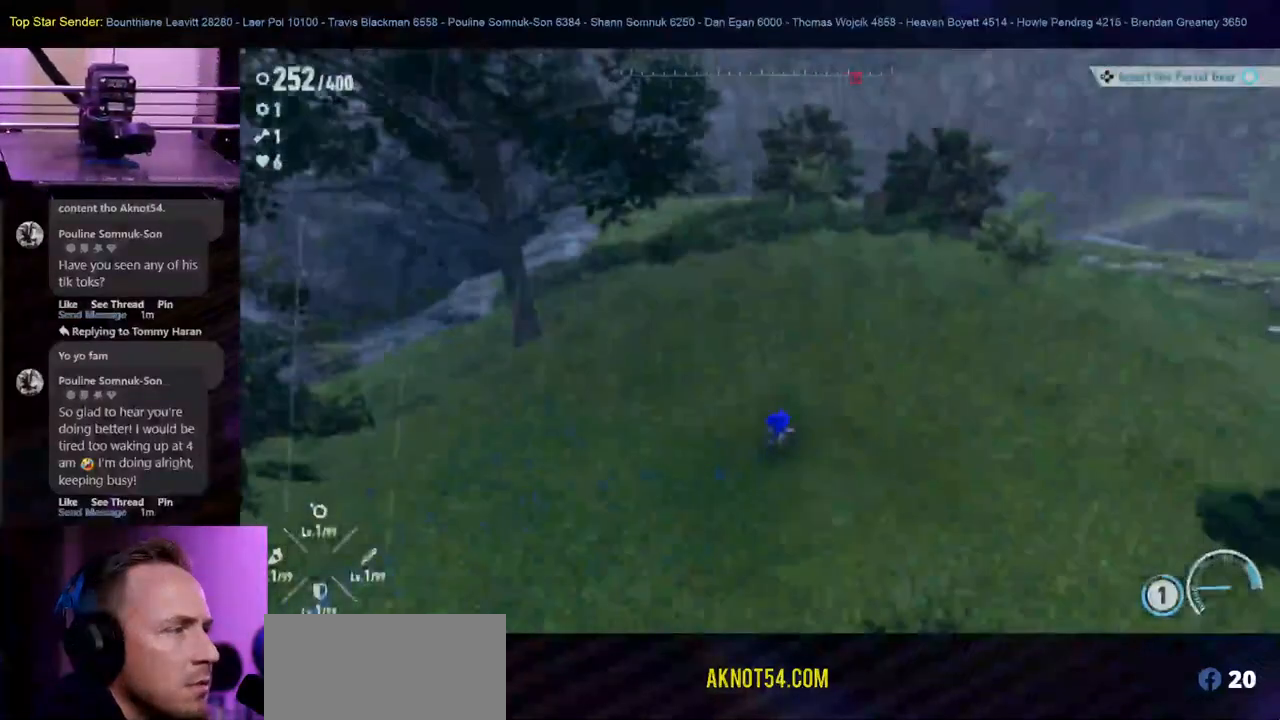
Gameplay with a controller (Nintendo layout); each line is a JSON object with the inputs held at the frame after it. "events" lists button and stick changes between this image and that frame as [ms after this image, input, new state], when the widget could be followed in between. Not read: L2 L3 R1 R2 R3.
{"buttons": [], "left_stick": "up-right", "right_stick": "center", "events": [[500, "HOME", "up"], [500, "START", "up"]]}
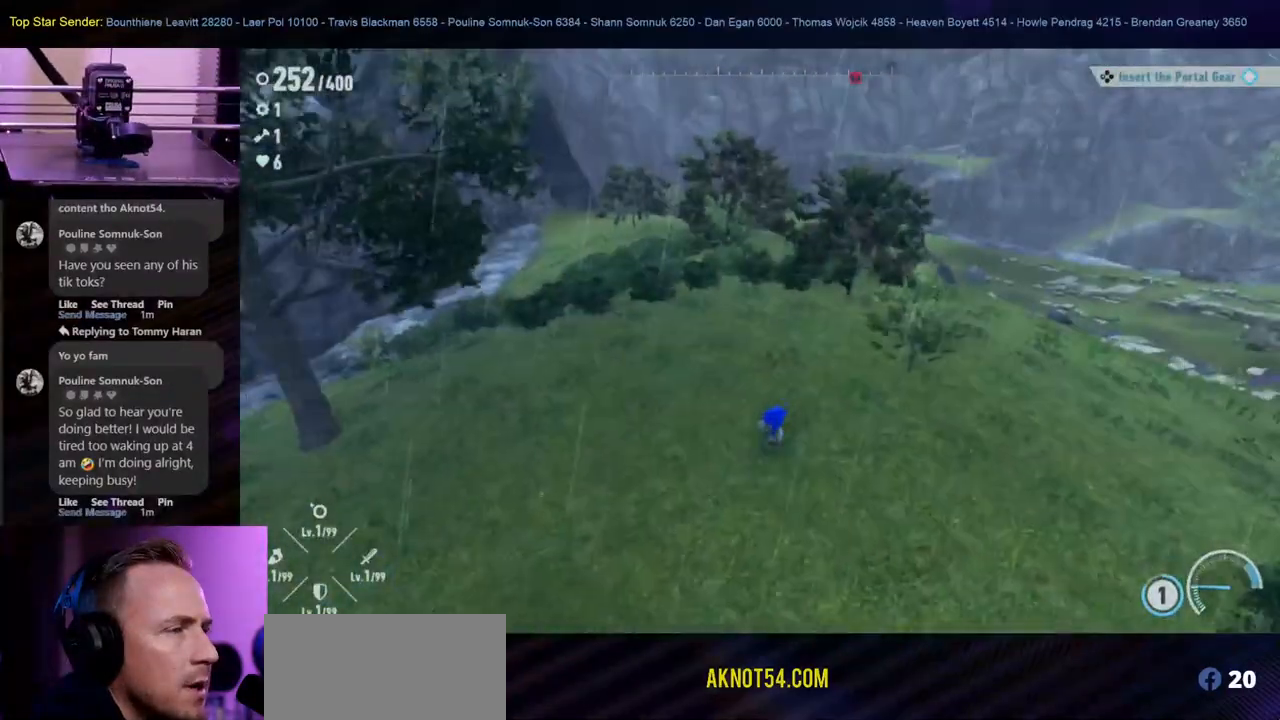
{"buttons": [], "left_stick": "up-right", "right_stick": "center", "events": []}
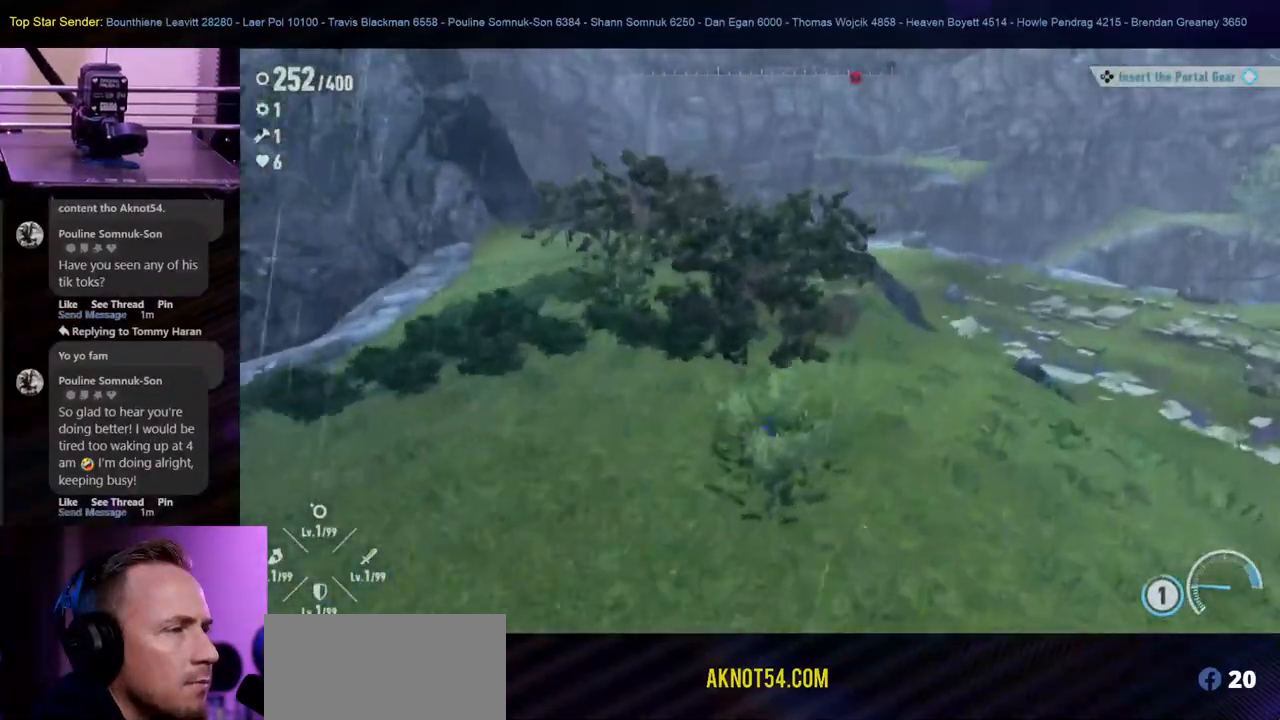
{"buttons": [], "left_stick": "up", "right_stick": "center", "events": [[133, "right_stick", "right"], [200, "left_stick", "up"], [400, "right_stick", "center"]]}
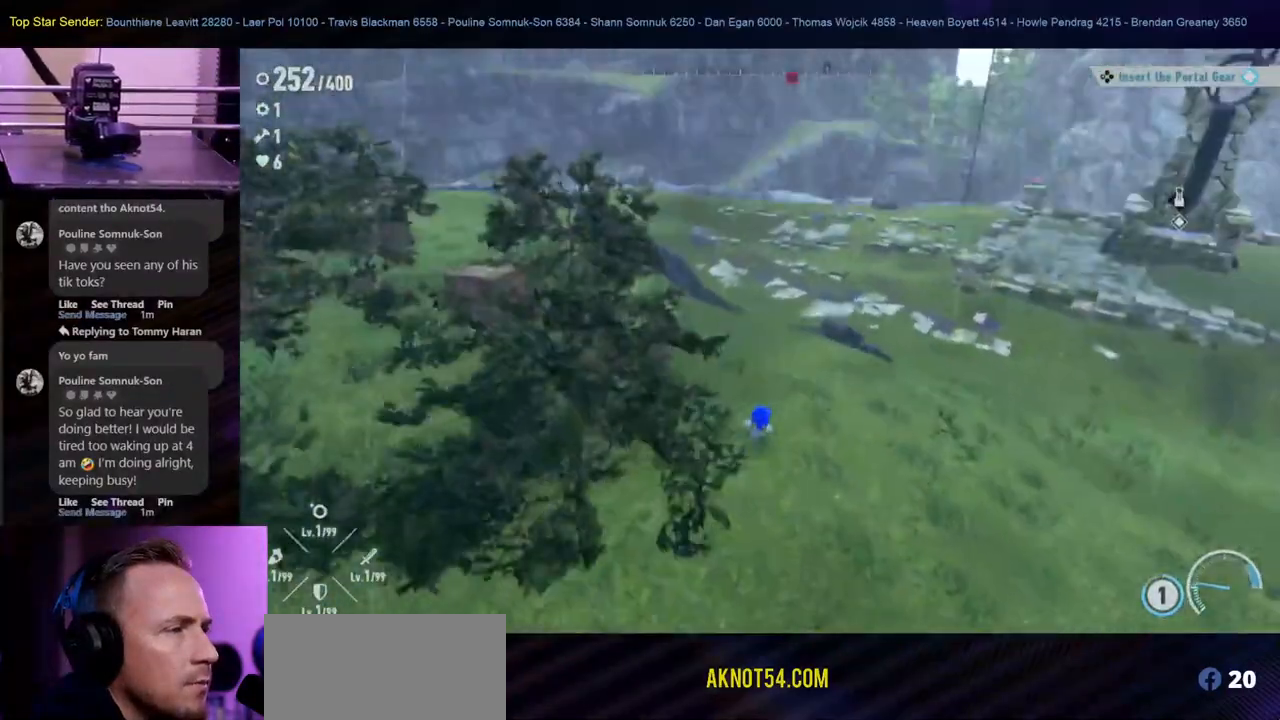
{"buttons": [], "left_stick": "left", "right_stick": "right", "events": [[167, "left_stick", "up-left"], [167, "right_stick", "right"], [450, "left_stick", "left"]]}